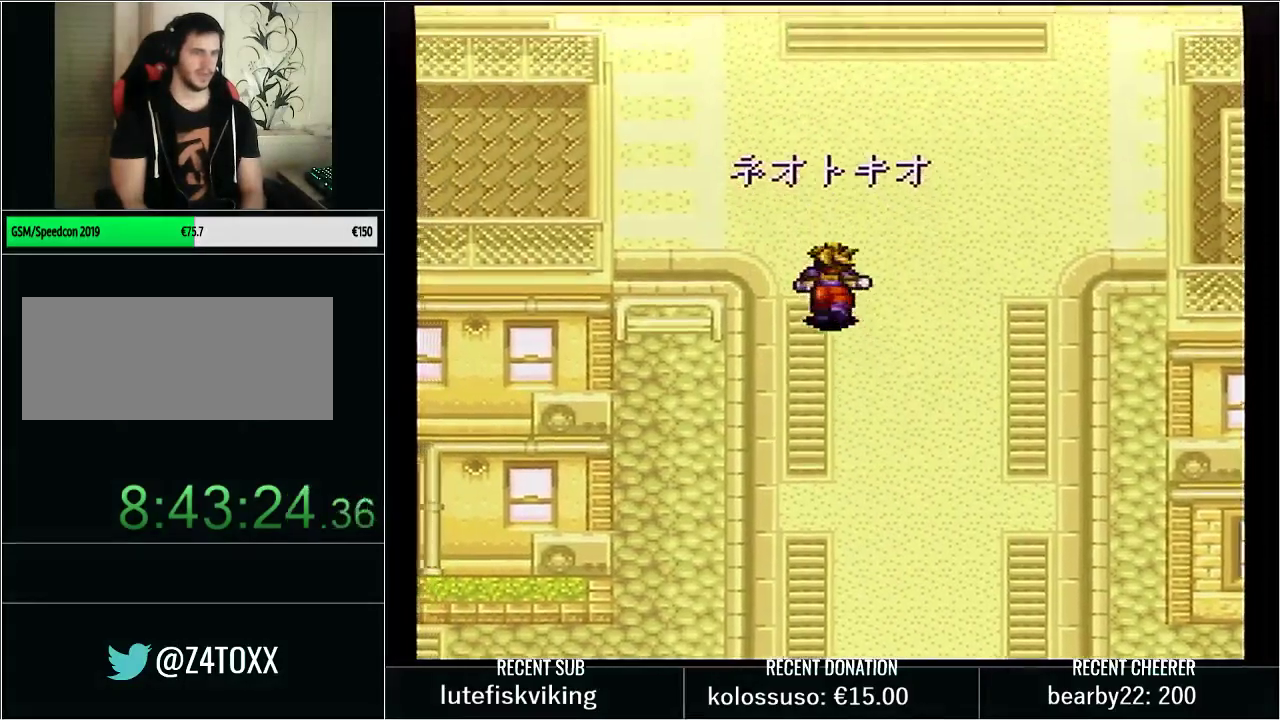
Gameplay with a controller (Nintendo layout); each line is a JSON object with the inputs held at the frame after it. "events" lists button and stick changes between this image and that frame as [ms after this image, input, new state], when the widget could be followed in between. Not read: L3 R3 START.
{"buttons": ["Y", "DPAD_UP"], "events": [[83, "DPAD_LEFT", "down"], [167, "DPAD_LEFT", "up"], [267, "DPAD_LEFT", "down"], [333, "DPAD_LEFT", "up"], [417, "DPAD_LEFT", "down"], [483, "DPAD_LEFT", "up"]]}
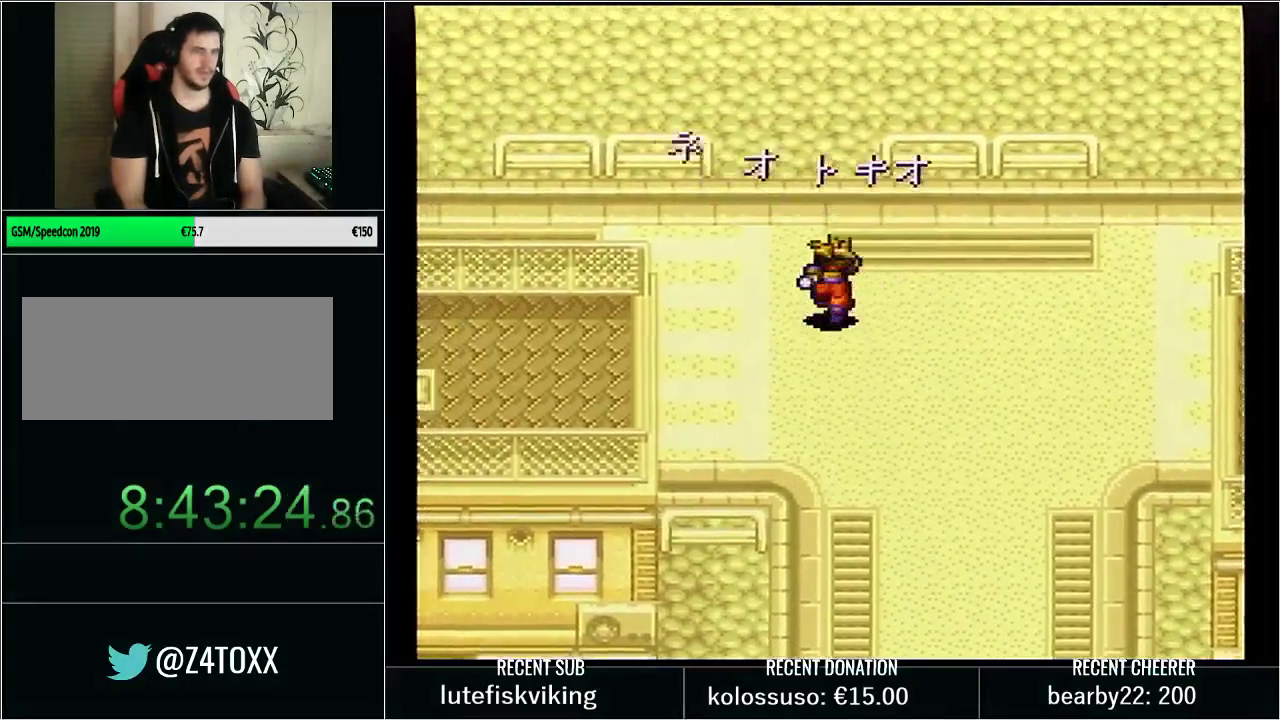
{"buttons": ["Y", "DPAD_UP"], "events": [[117, "DPAD_LEFT", "down"], [167, "DPAD_LEFT", "up"], [300, "DPAD_LEFT", "down"], [350, "DPAD_LEFT", "up"]]}
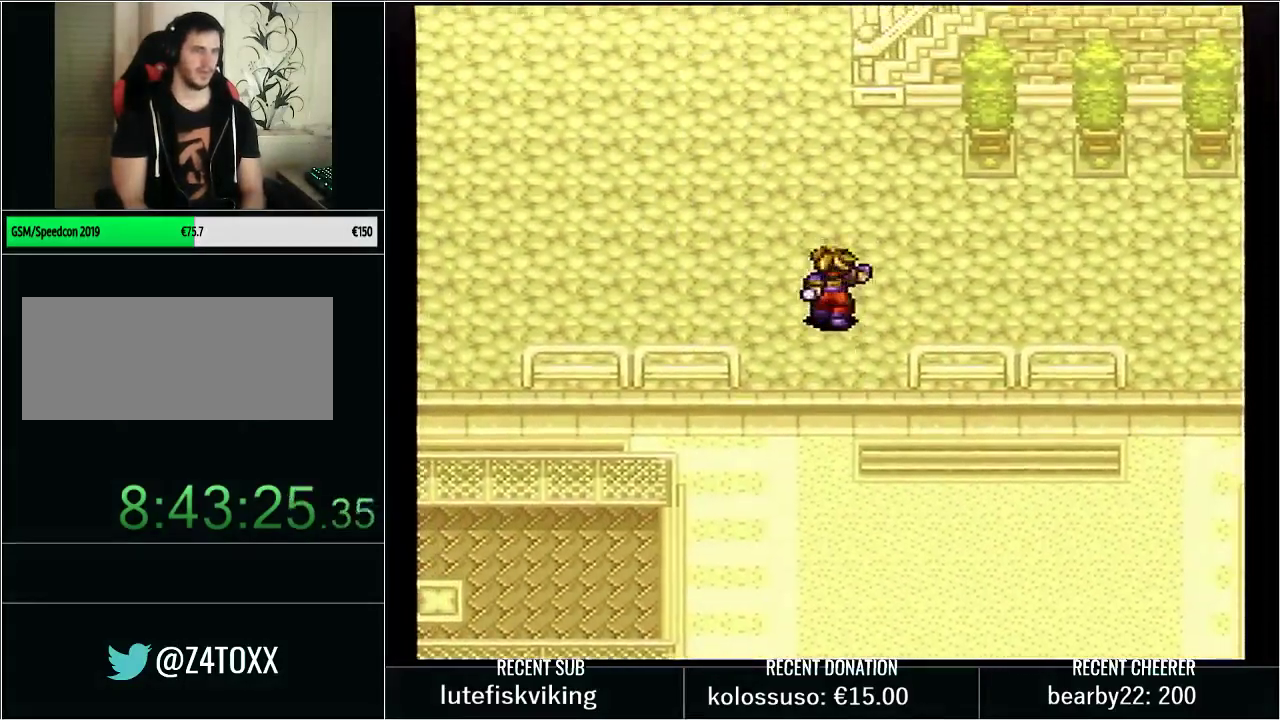
{"buttons": ["Y", "DPAD_UP"], "events": []}
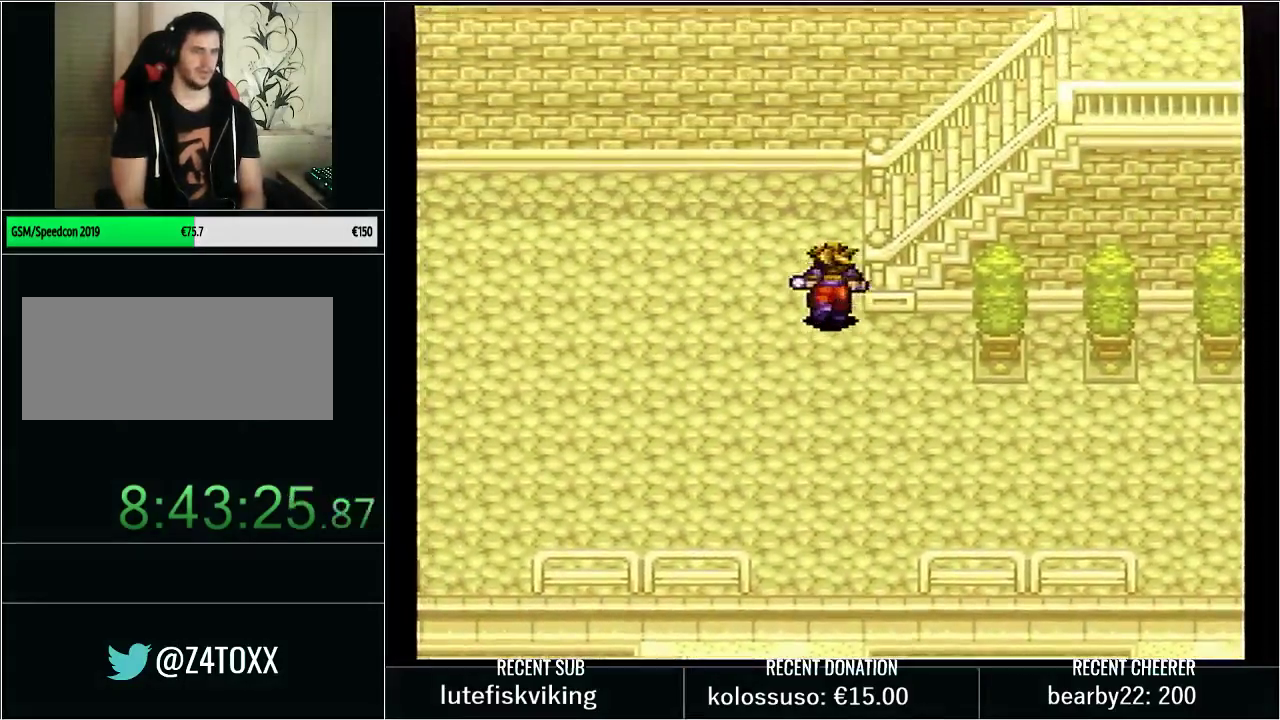
{"buttons": ["Y", "DPAD_UP", "DPAD_RIGHT"], "events": [[83, "DPAD_RIGHT", "down"], [100, "DPAD_UP", "up"], [233, "DPAD_UP", "down"]]}
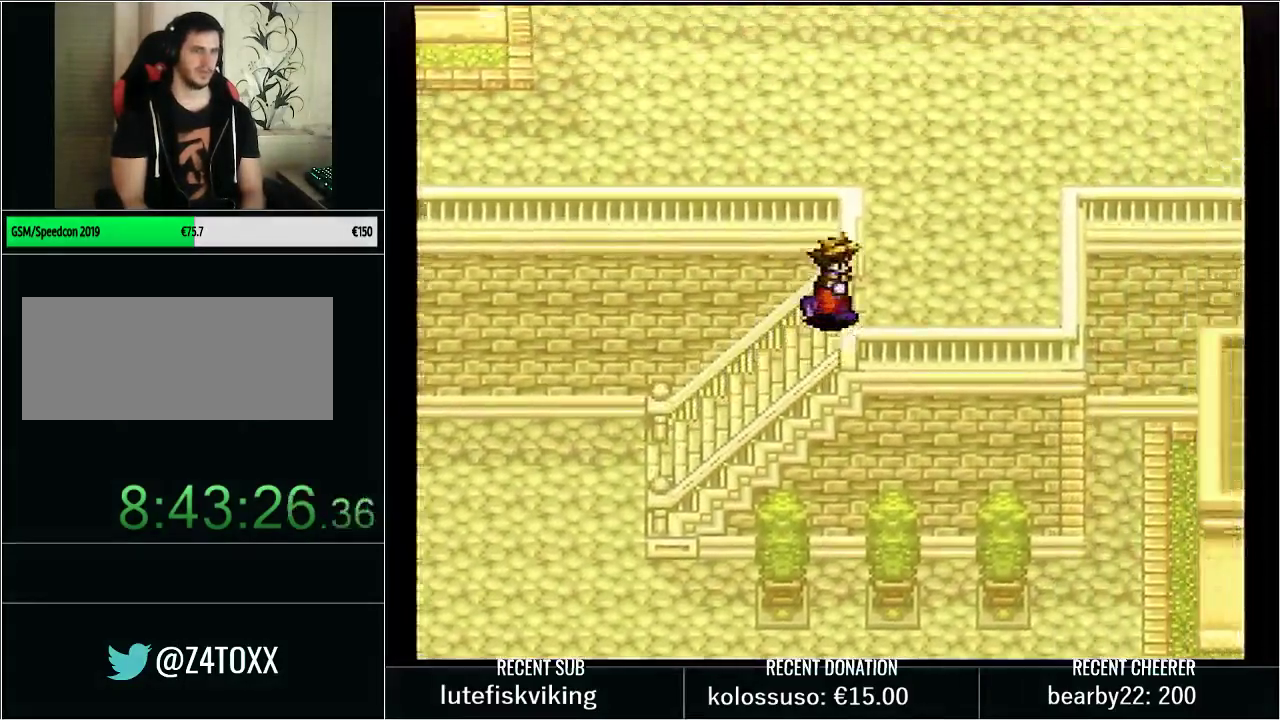
{"buttons": ["Y", "DPAD_LEFT"], "events": [[17, "DPAD_RIGHT", "up"], [317, "DPAD_LEFT", "down"], [317, "DPAD_UP", "up"]]}
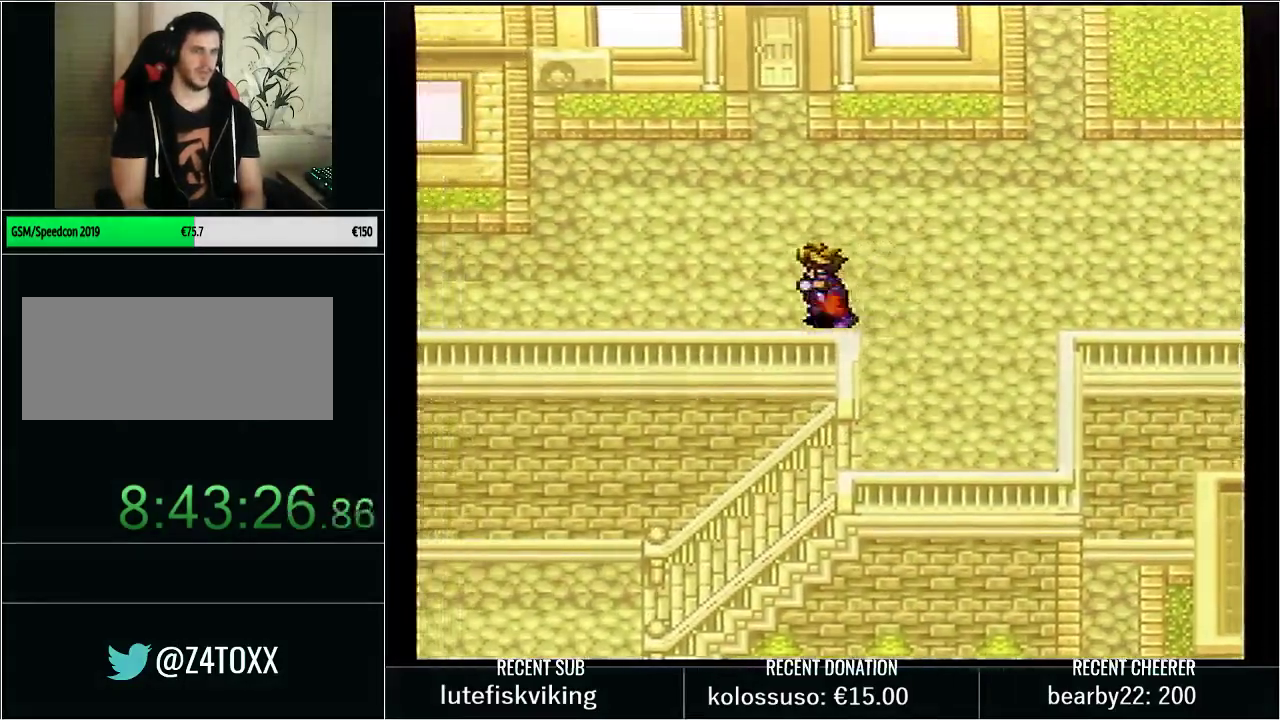
{"buttons": ["Y", "DPAD_UP", "DPAD_LEFT"], "events": [[17, "DPAD_UP", "down"]]}
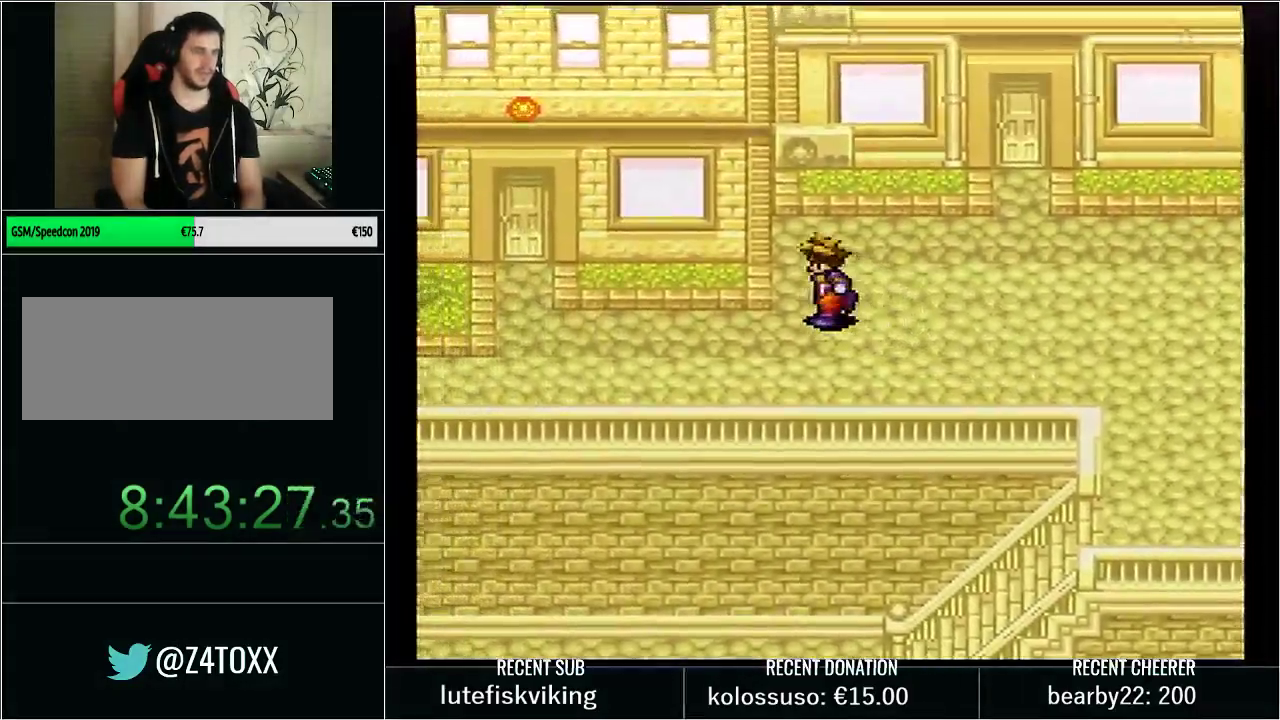
{"buttons": ["Y", "DPAD_LEFT"], "events": [[133, "DPAD_UP", "up"]]}
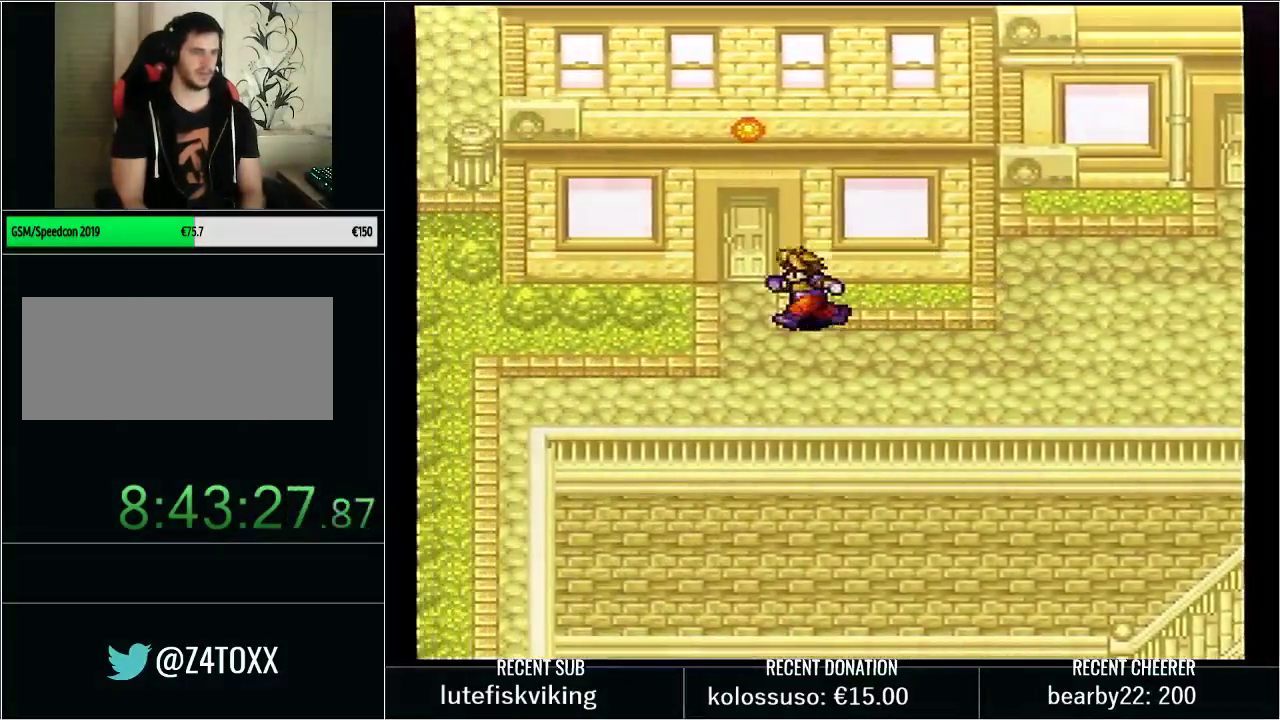
{"buttons": ["Y", "DPAD_UP"], "events": [[83, "DPAD_UP", "down"], [100, "DPAD_LEFT", "up"], [100, "L1", "down"], [267, "L1", "up"]]}
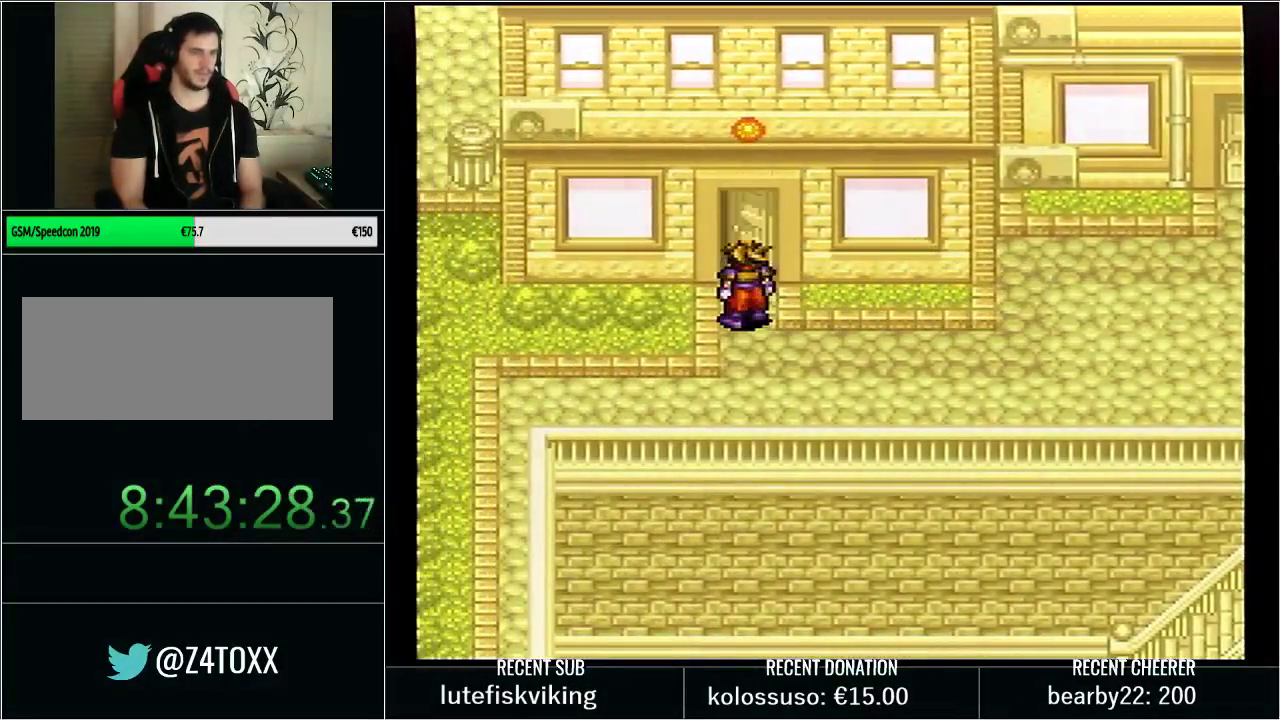
{"buttons": [], "events": [[450, "DPAD_UP", "up"], [500, "Y", "up"]]}
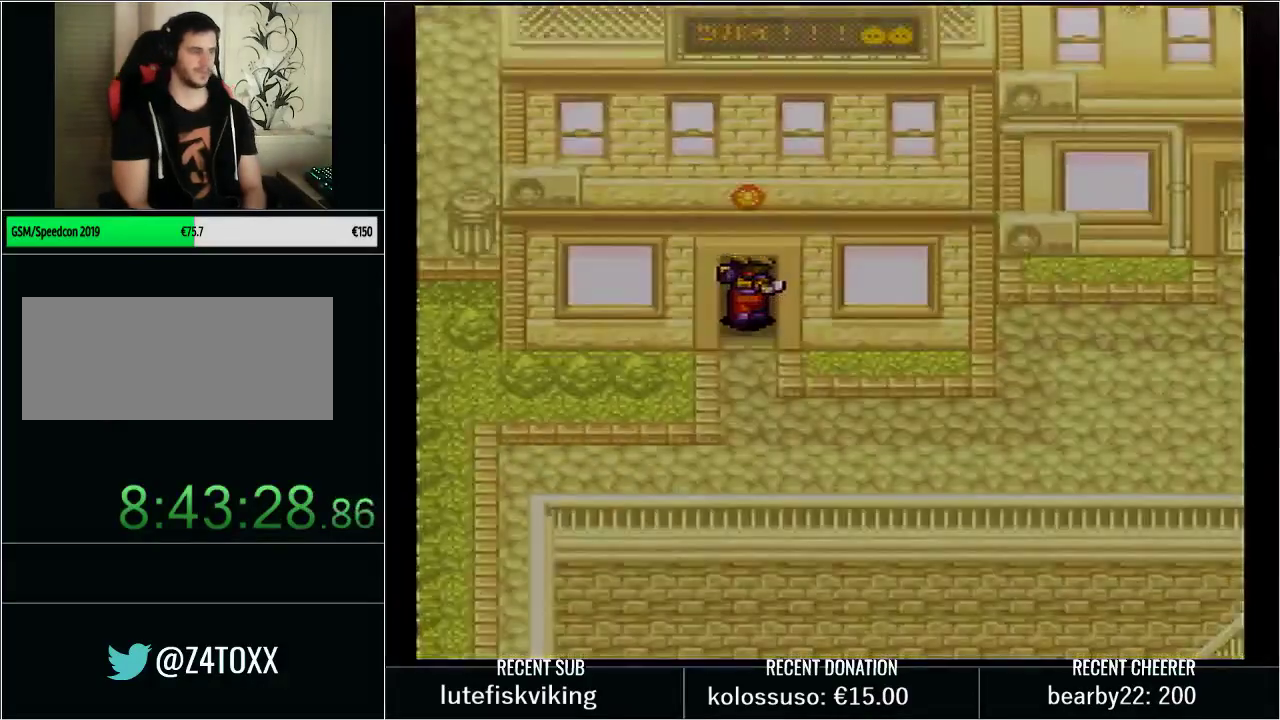
{"buttons": ["Y", "L1", "DPAD_UP", "DPAD_RIGHT"], "events": [[67, "DPAD_UP", "down"], [117, "DPAD_RIGHT", "down"], [117, "Y", "down"], [233, "Y", "up"], [300, "L1", "down"], [300, "Y", "down"], [417, "Y", "up"], [483, "Y", "down"]]}
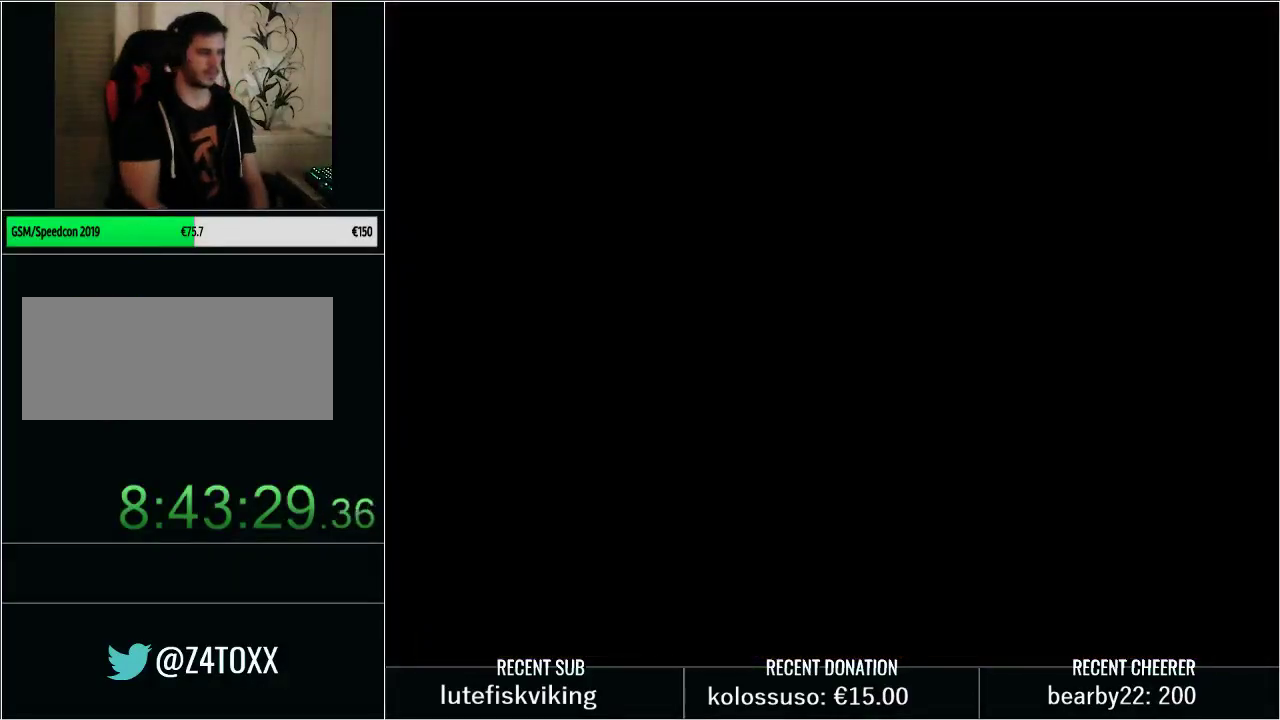
{"buttons": ["X", "DPAD_UP", "DPAD_RIGHT"], "events": [[83, "Y", "up"], [167, "L1", "up"], [300, "L1", "down"], [333, "Y", "down"], [450, "L1", "up"], [450, "Y", "up"], [483, "X", "down"]]}
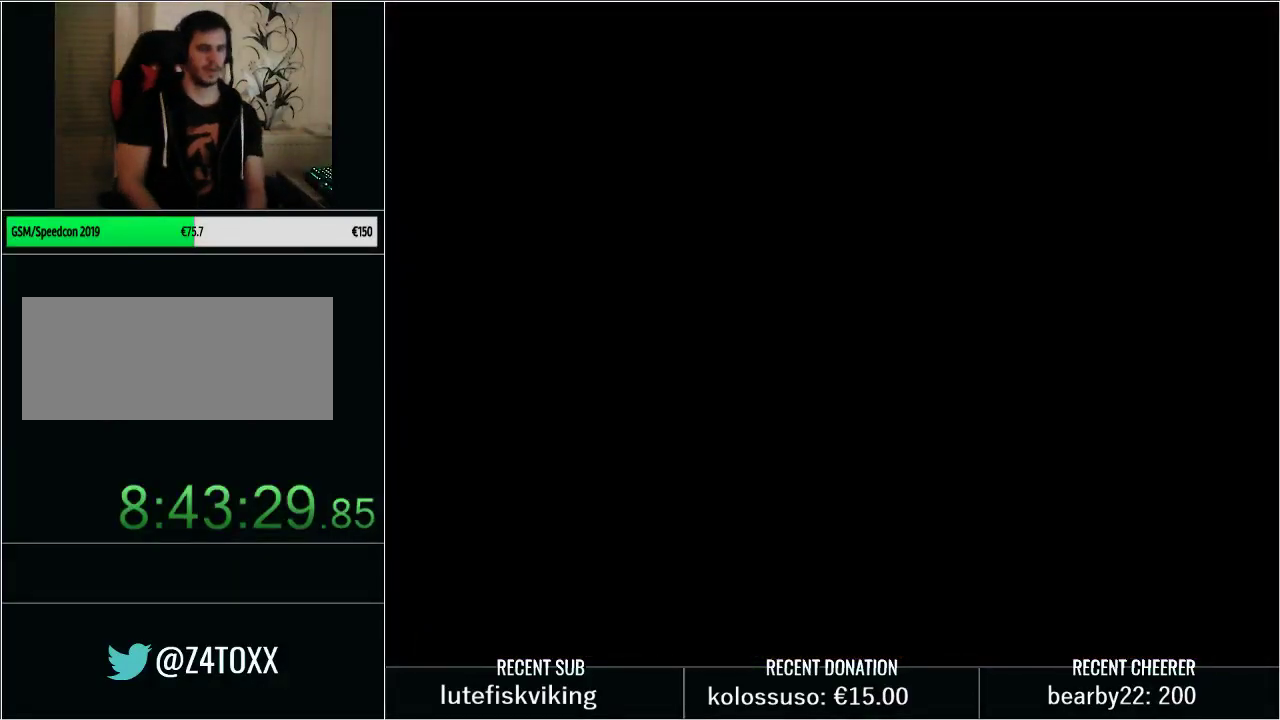
{"buttons": ["Y", "L1", "DPAD_UP", "DPAD_RIGHT"], "events": [[50, "L1", "down"], [83, "X", "up"], [200, "L1", "up"], [200, "Y", "down"], [267, "L1", "down"], [367, "X", "down"], [433, "L1", "up"], [433, "X", "up"], [500, "L1", "down"]]}
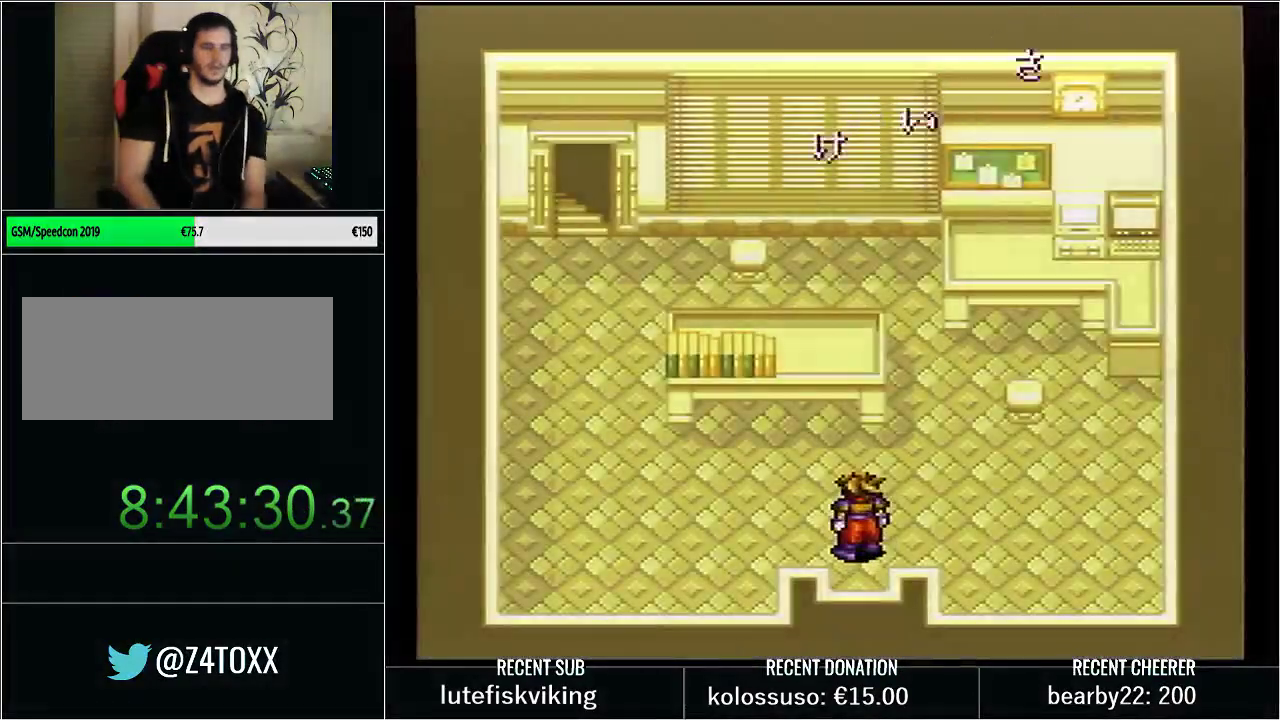
{"buttons": ["X", "Y", "L1", "DPAD_UP", "DPAD_RIGHT"], "events": [[33, "X", "down"], [50, "X", "up"], [117, "X", "down"], [150, "X", "up"], [167, "L1", "up"], [217, "L1", "down"], [217, "X", "down"], [267, "X", "up"], [367, "X", "down"], [383, "L1", "up"], [383, "X", "up"], [483, "L1", "down"], [483, "X", "down"]]}
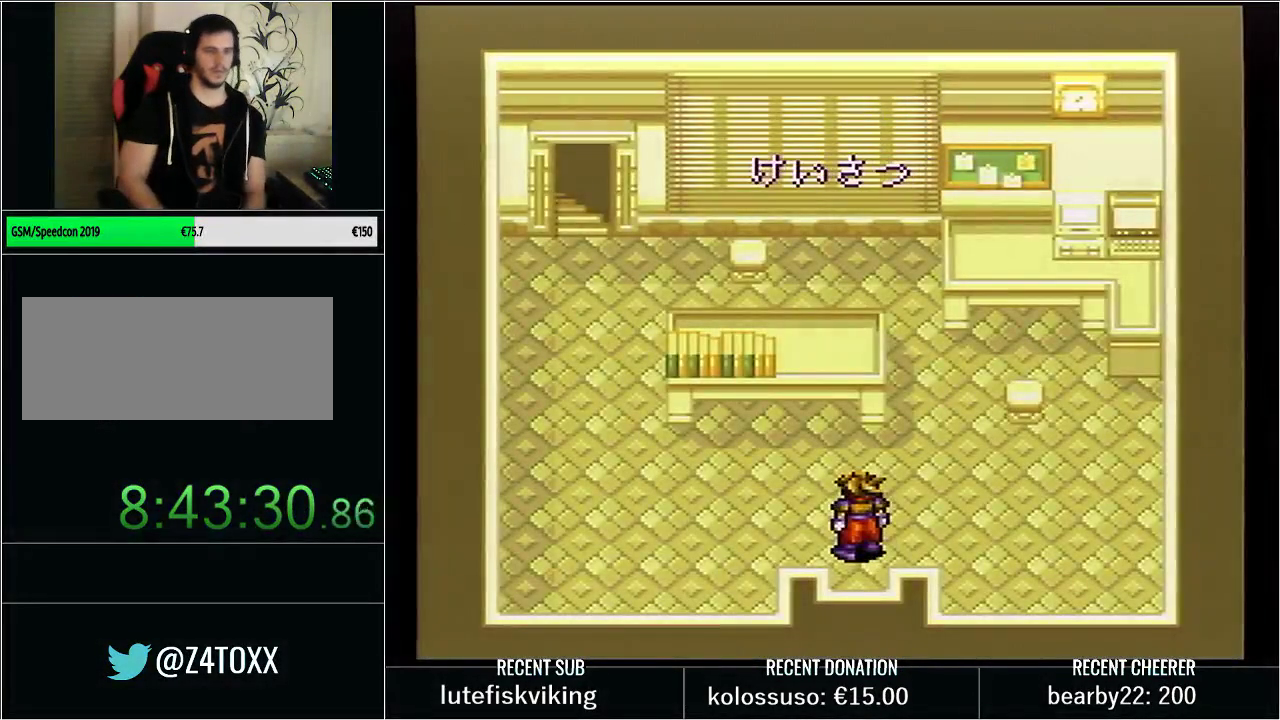
{"buttons": ["X", "Y", "L1", "DPAD_UP", "DPAD_RIGHT"], "events": [[17, "X", "up"], [117, "L1", "up"], [117, "X", "down"], [133, "X", "up"], [217, "L1", "down"], [250, "X", "down"], [267, "X", "up"], [367, "L1", "up"], [367, "X", "down"], [383, "X", "up"], [417, "L1", "down"], [483, "X", "down"]]}
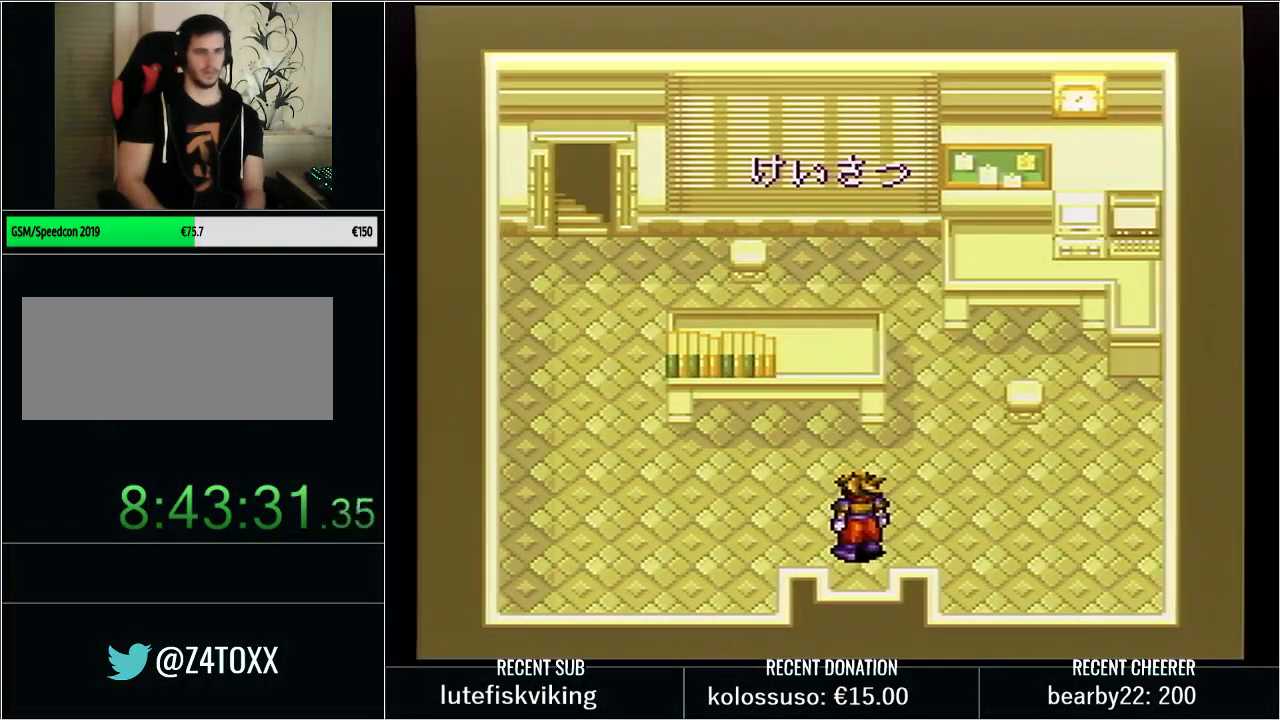
{"buttons": ["Y", "L1", "DPAD_UP", "DPAD_RIGHT"], "events": [[17, "X", "up"], [83, "L1", "up"], [117, "X", "down"], [150, "L1", "down"], [150, "X", "up"], [250, "X", "down"], [300, "X", "up"], [317, "L1", "up"], [317, "Y", "up"], [367, "Y", "down"], [400, "L1", "down"], [400, "X", "down"], [433, "X", "up"], [450, "Y", "up"], [483, "Y", "down"]]}
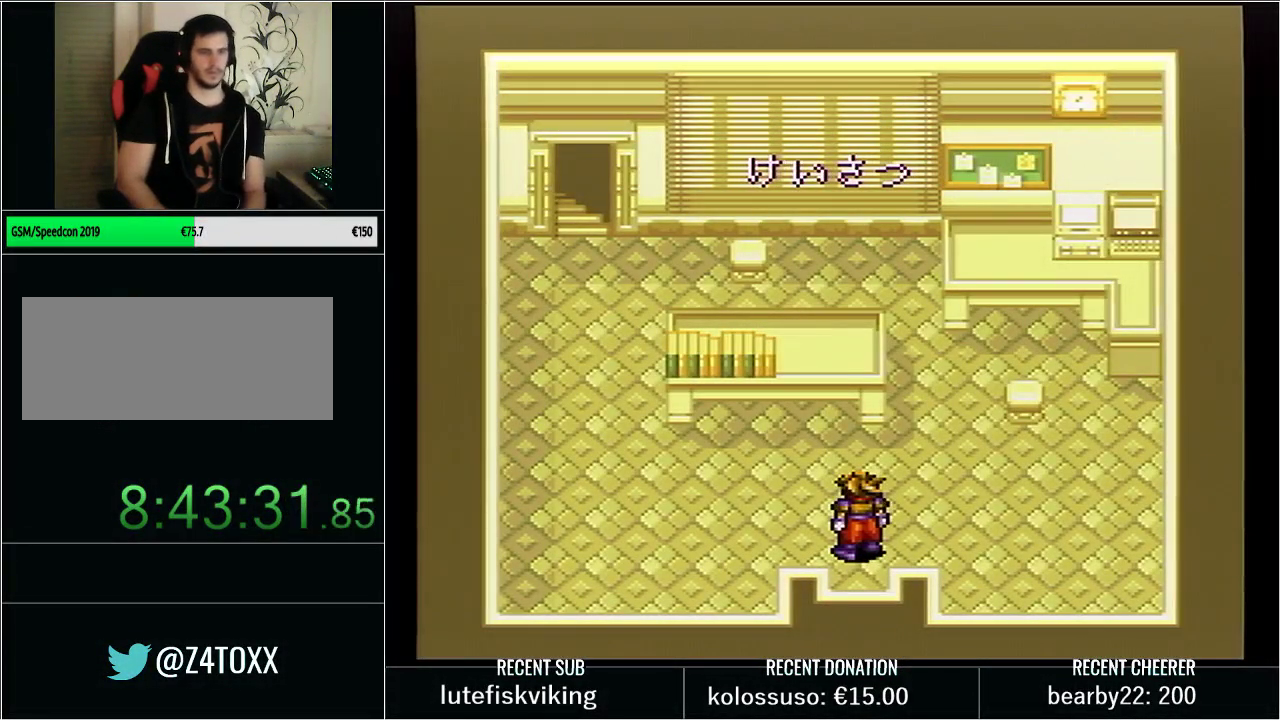
{"buttons": ["Y", "L1", "DPAD_UP", "DPAD_RIGHT"], "events": [[83, "L1", "up"], [150, "L1", "down"], [150, "X", "down"], [217, "X", "up"], [300, "L1", "up"], [400, "L1", "down"], [433, "X", "down"], [483, "X", "up"]]}
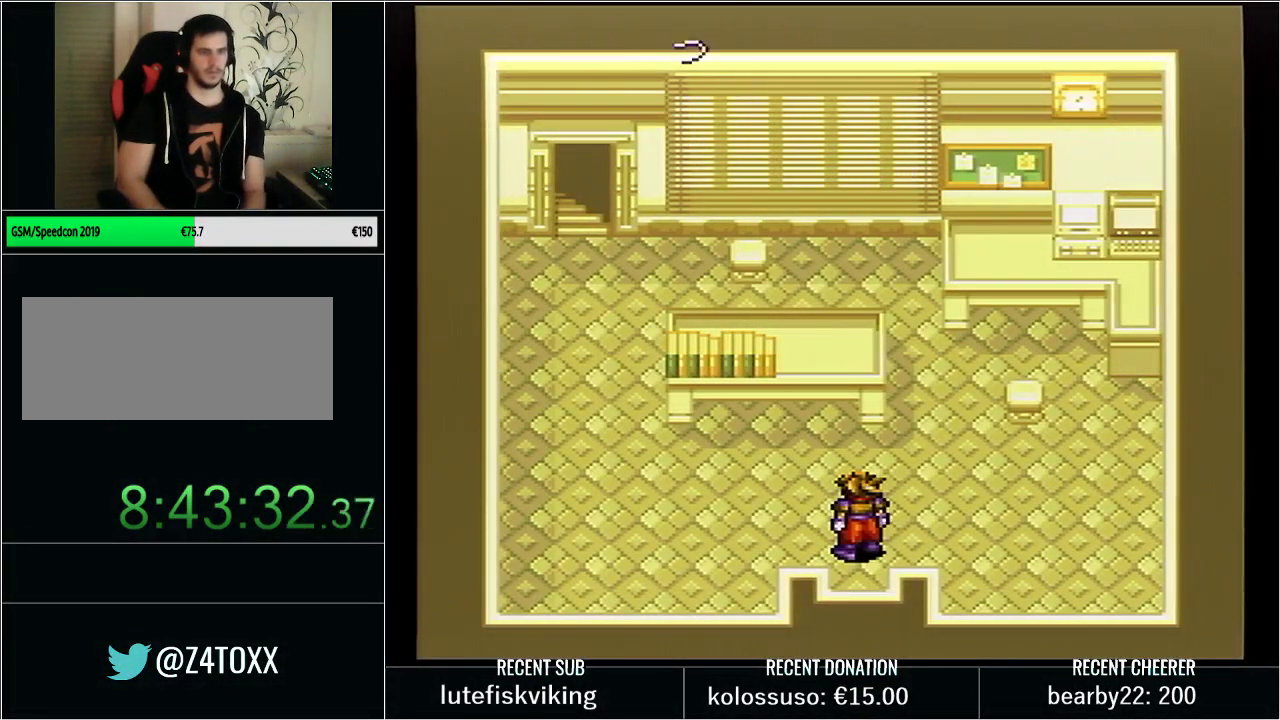
{"buttons": ["X", "Y", "L1", "DPAD_UP", "DPAD_RIGHT"], "events": [[50, "L1", "up"], [50, "X", "down"], [117, "X", "up"], [150, "L1", "down"], [300, "L1", "up"], [400, "L1", "down"], [467, "X", "down"]]}
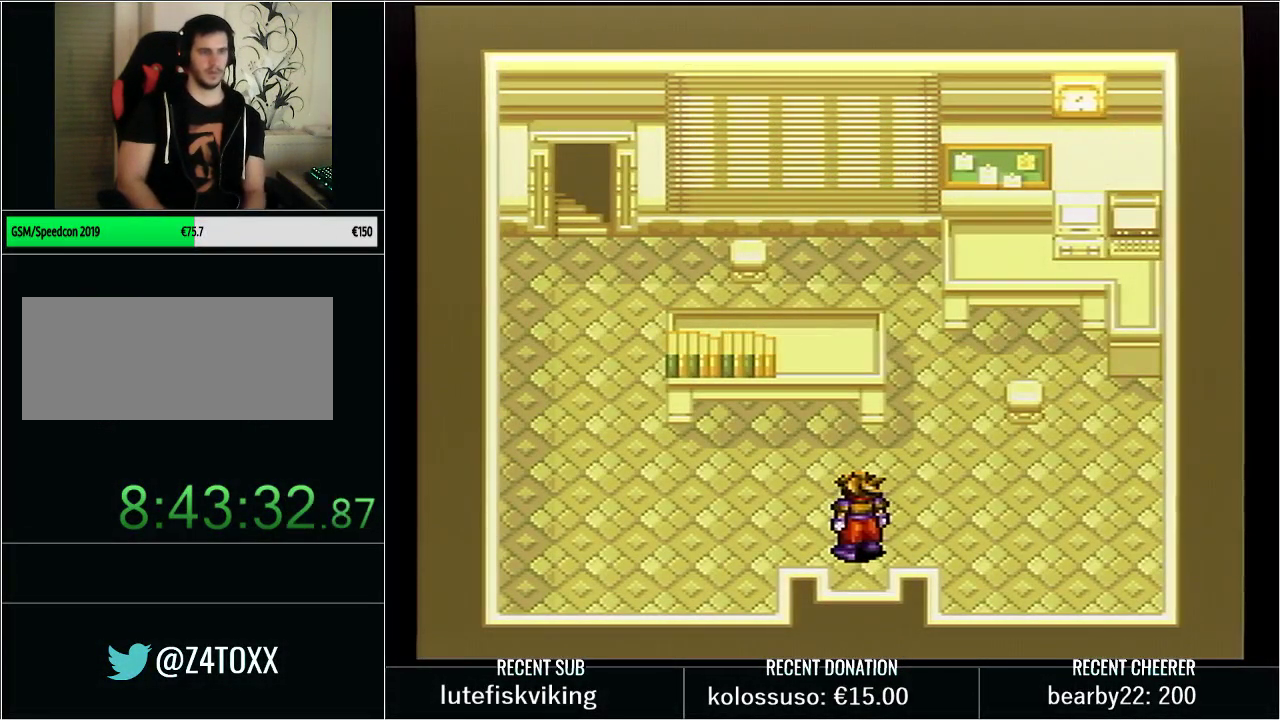
{"buttons": [], "events": [[17, "X", "up"], [50, "L1", "up"], [83, "Y", "up"], [133, "DPAD_RIGHT", "up"], [133, "DPAD_UP", "up"]]}
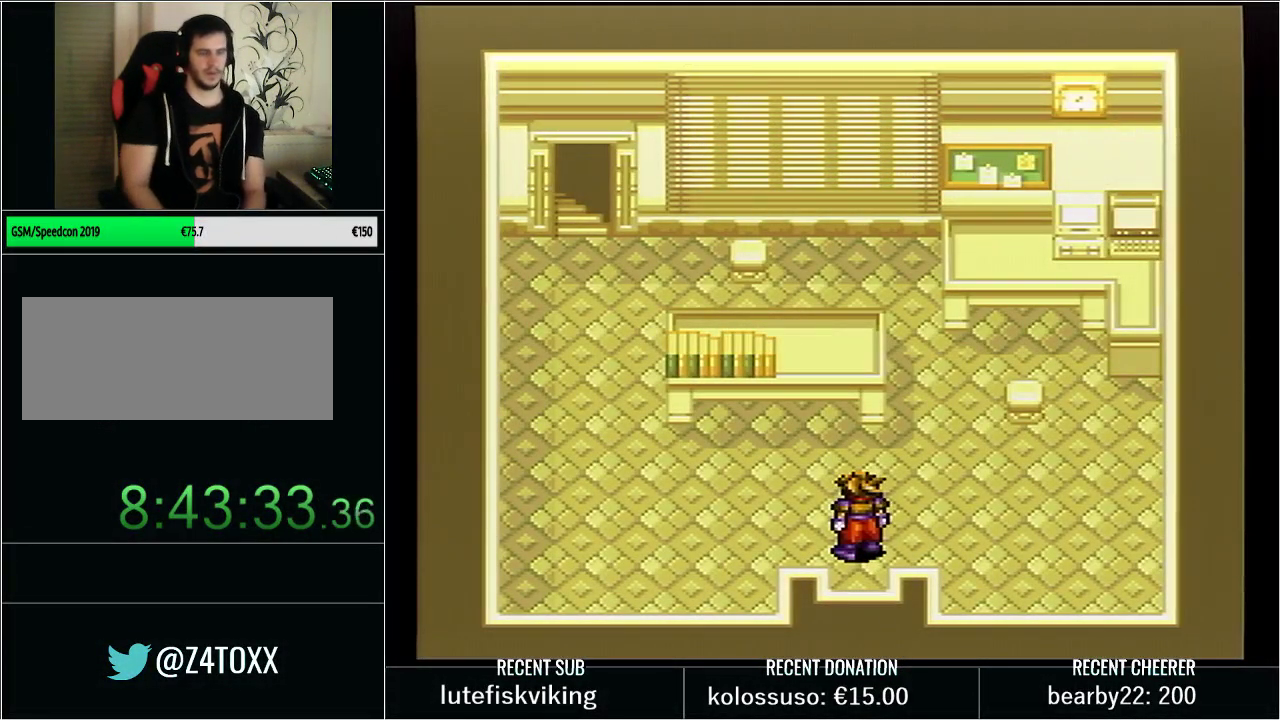
{"buttons": [], "events": [[17, "L1", "down"], [167, "L1", "up"]]}
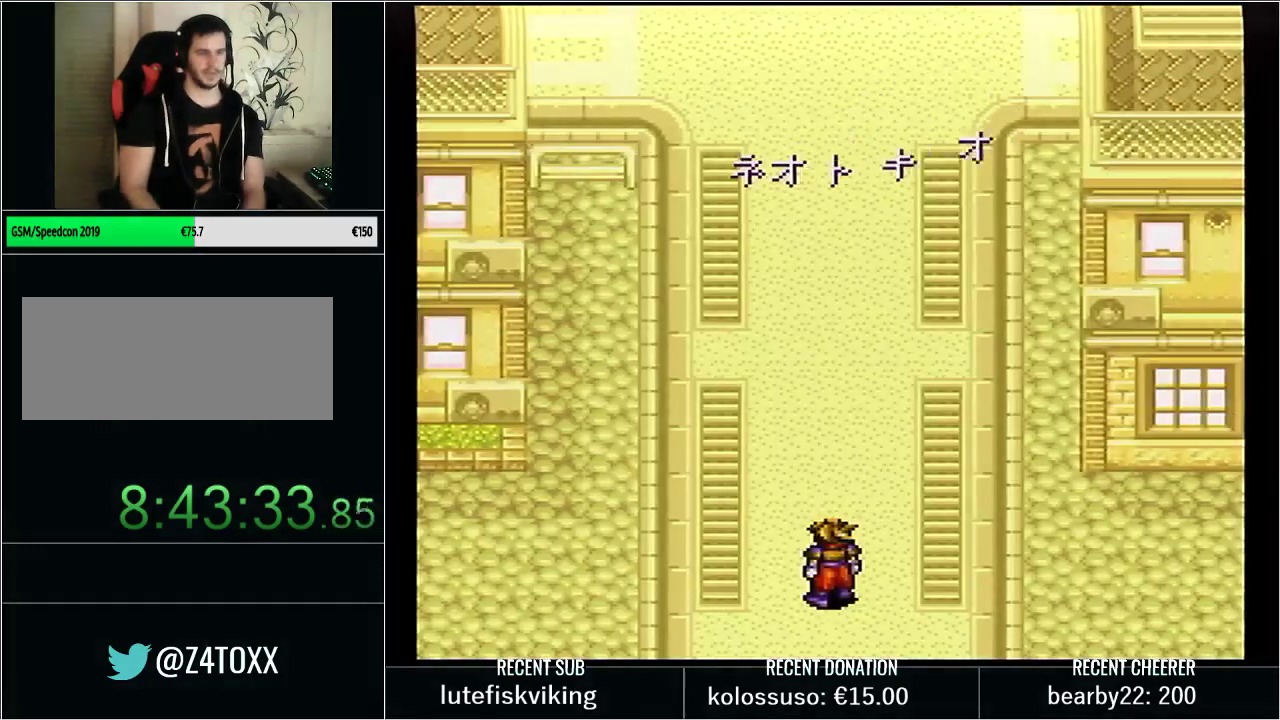
{"buttons": ["Y", "DPAD_UP", "DPAD_LEFT"], "events": [[350, "DPAD_UP", "down"], [350, "Y", "down"], [383, "DPAD_LEFT", "down"]]}
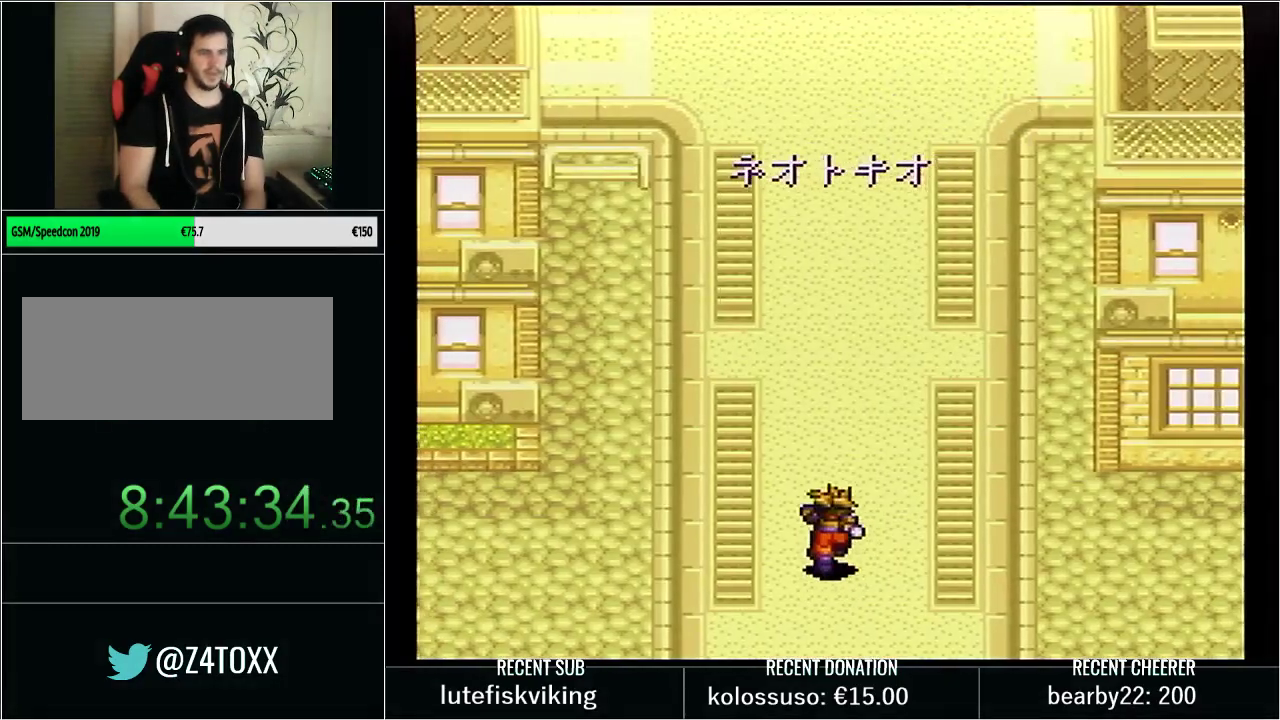
{"buttons": [], "events": [[67, "DPAD_UP", "up"], [167, "DPAD_UP", "down"], [233, "Y", "up"], [267, "DPAD_UP", "up"], [317, "DPAD_LEFT", "up"]]}
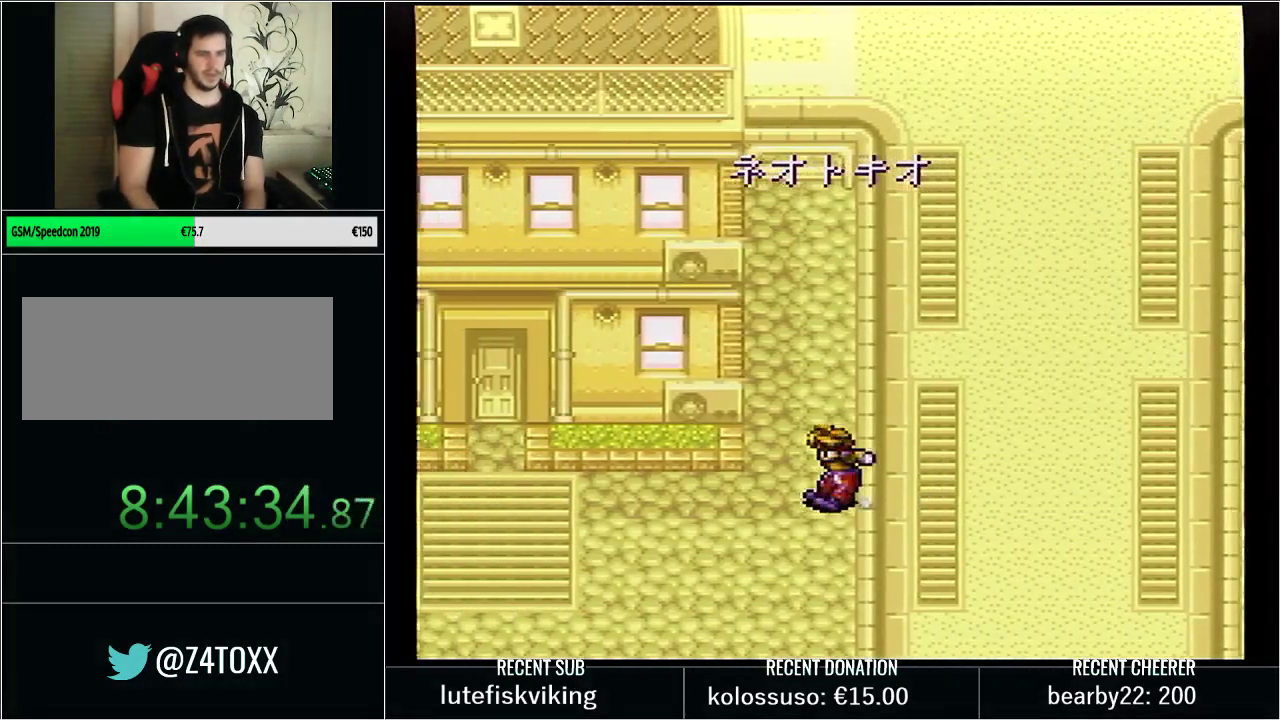
{"buttons": [], "events": [[100, "DPAD_RIGHT", "down"], [350, "DPAD_RIGHT", "up"]]}
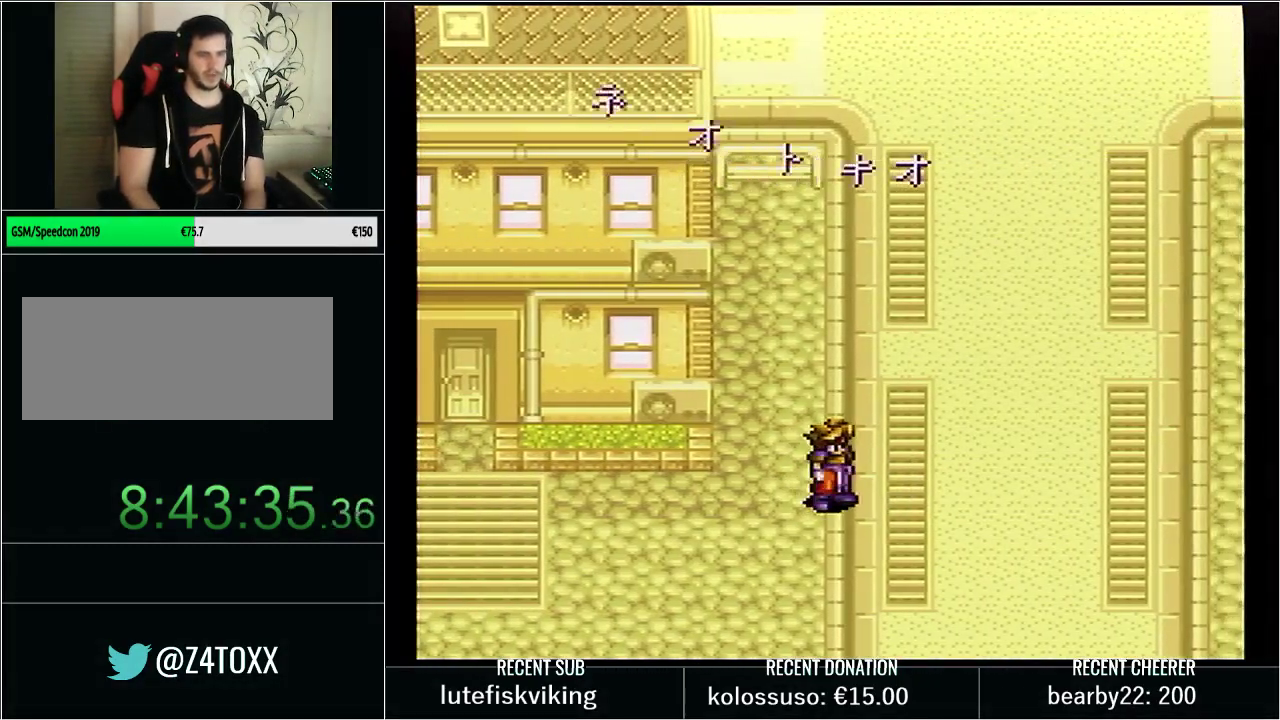
{"buttons": ["Y", "DPAD_UP", "DPAD_LEFT"], "events": [[83, "L1", "down"], [200, "L1", "up"], [383, "DPAD_UP", "down"], [417, "DPAD_LEFT", "down"], [417, "Y", "down"]]}
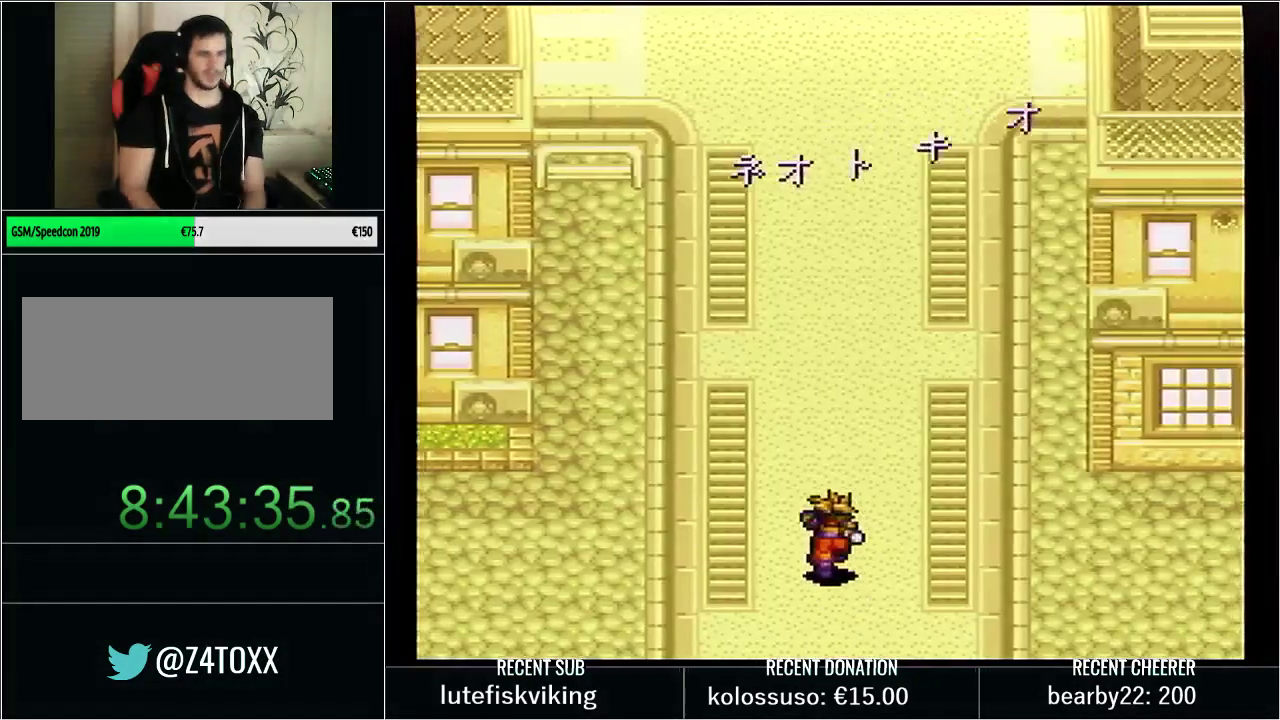
{"buttons": ["A", "DPAD_UP"], "events": [[17, "DPAD_UP", "up"], [133, "DPAD_LEFT", "up"], [133, "Y", "up"], [417, "DPAD_UP", "down"], [483, "A", "down"]]}
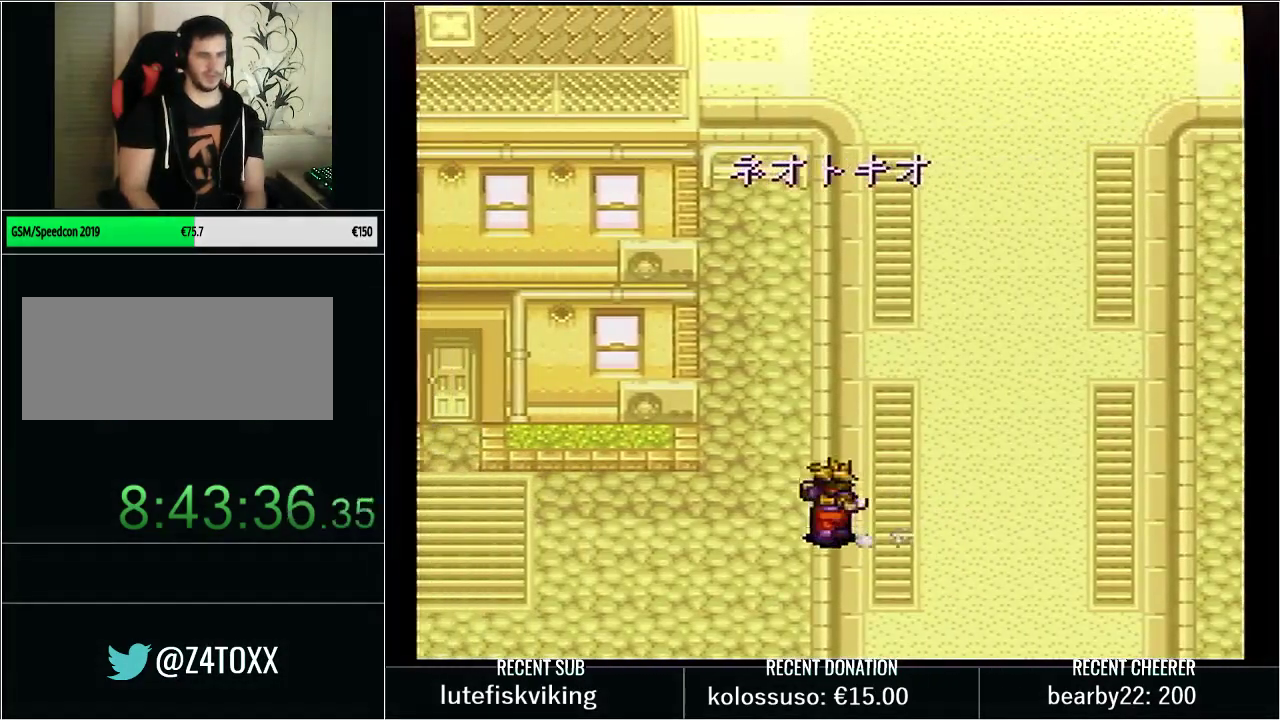
{"buttons": ["DPAD_LEFT"], "events": [[33, "DPAD_UP", "up"], [217, "A", "up"], [500, "DPAD_LEFT", "down"]]}
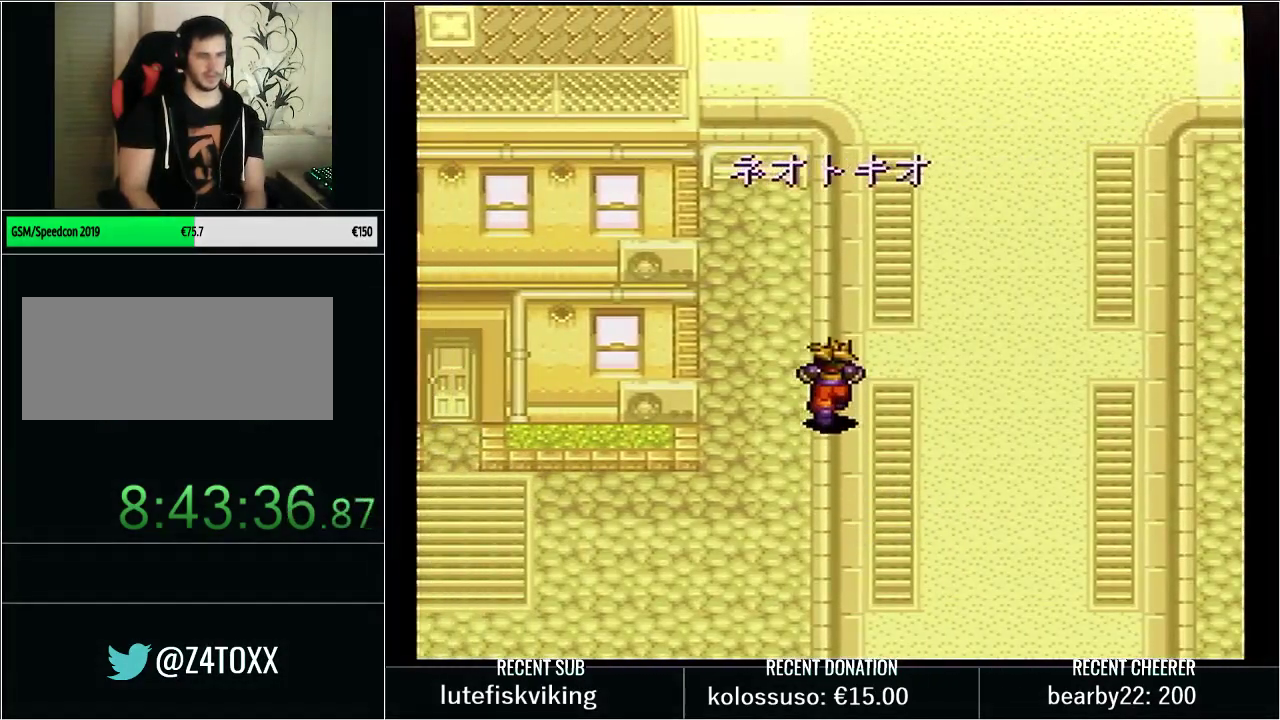
{"buttons": [], "events": [[50, "DPAD_DOWN", "down"], [50, "Y", "down"], [67, "DPAD_LEFT", "up"], [133, "DPAD_RIGHT", "down"], [167, "DPAD_DOWN", "up"], [167, "Y", "up"], [217, "DPAD_RIGHT", "up"], [350, "L1", "down"], [500, "L1", "up"]]}
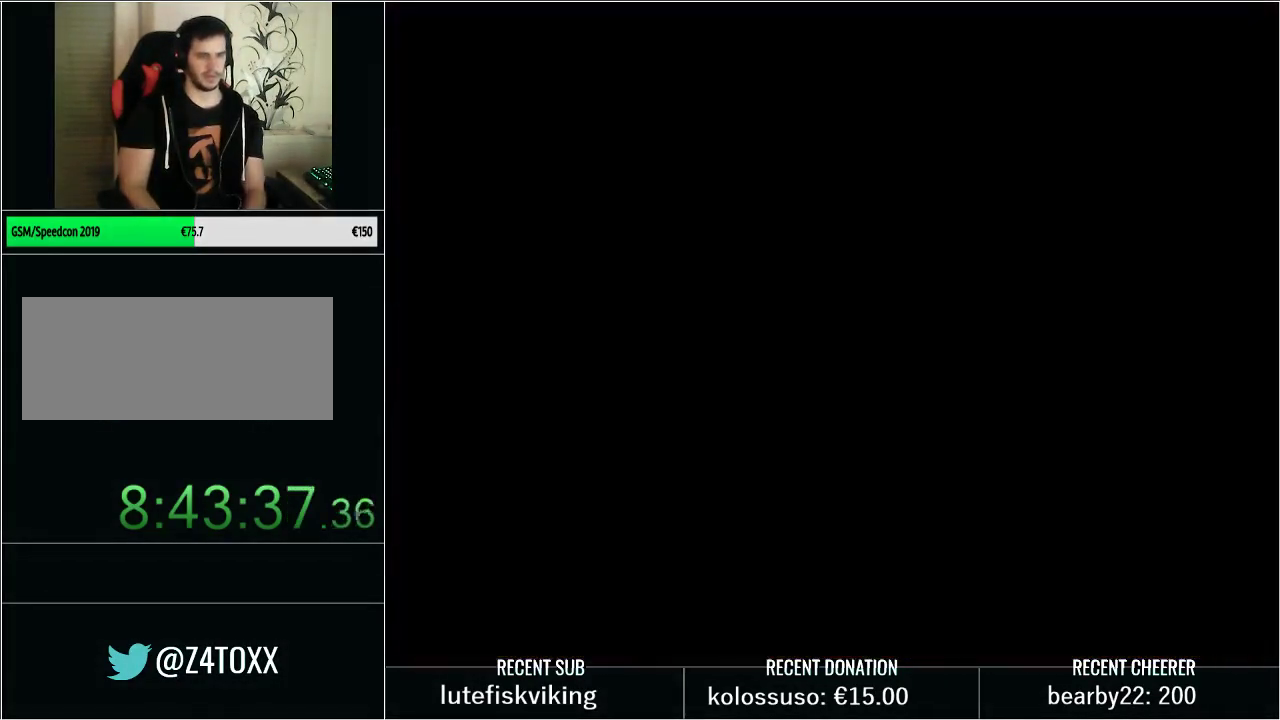
{"buttons": [], "events": [[133, "Y", "down"], [233, "DPAD_LEFT", "down"], [317, "DPAD_UP", "down"], [317, "Y", "up"], [350, "DPAD_LEFT", "up"], [383, "DPAD_UP", "up"]]}
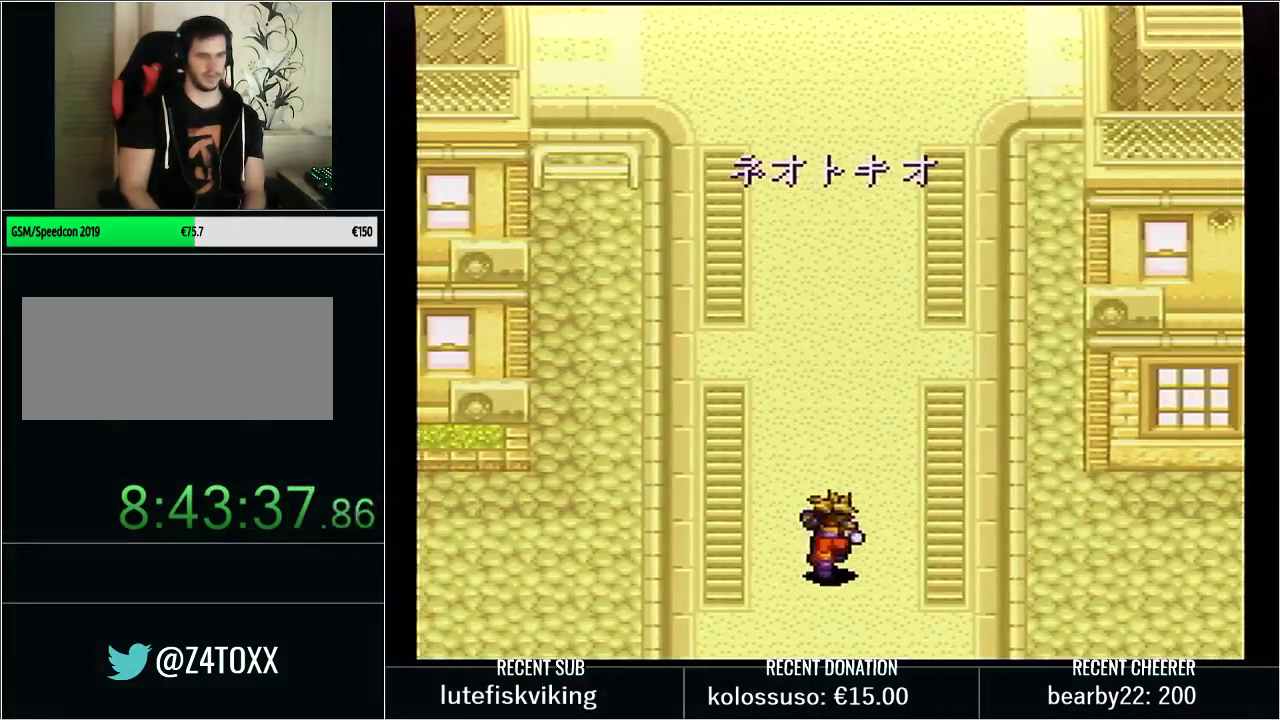
{"buttons": [], "events": [[200, "DPAD_LEFT", "down"], [300, "Y", "down"], [417, "DPAD_LEFT", "up"], [417, "Y", "up"]]}
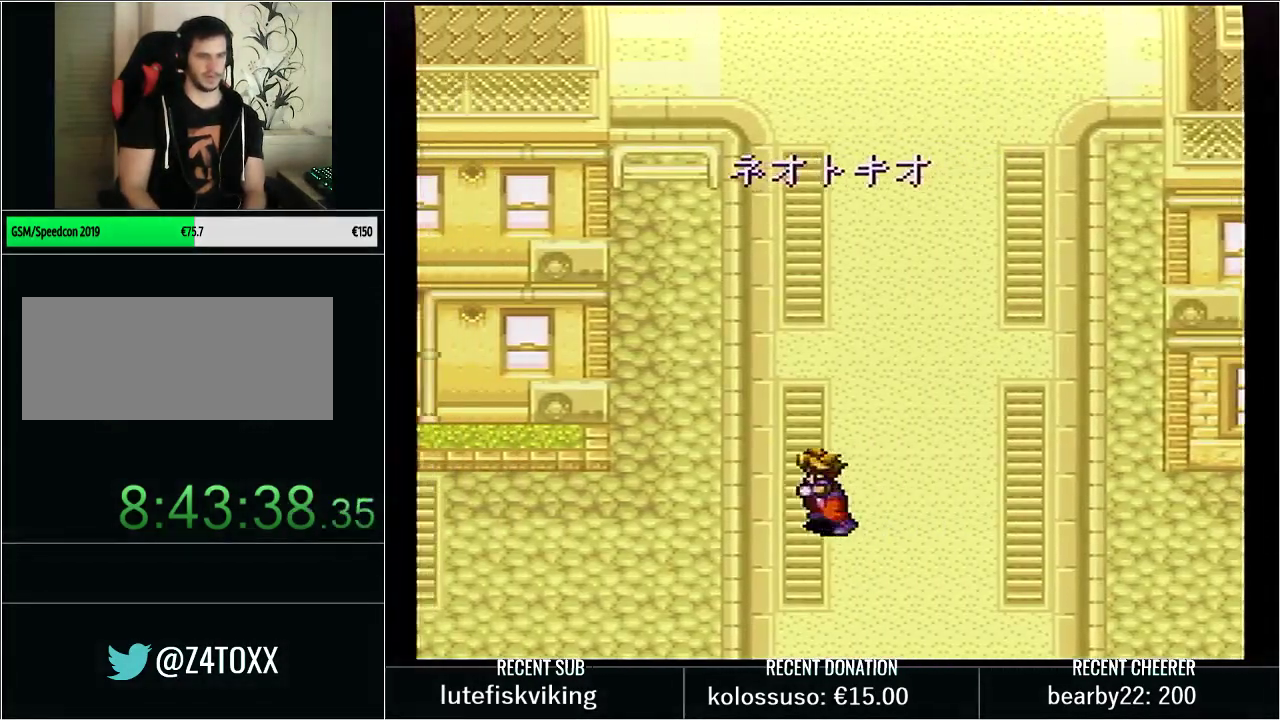
{"buttons": ["DPAD_LEFT"], "events": [[100, "DPAD_RIGHT", "down"], [217, "DPAD_RIGHT", "up"], [450, "DPAD_LEFT", "down"]]}